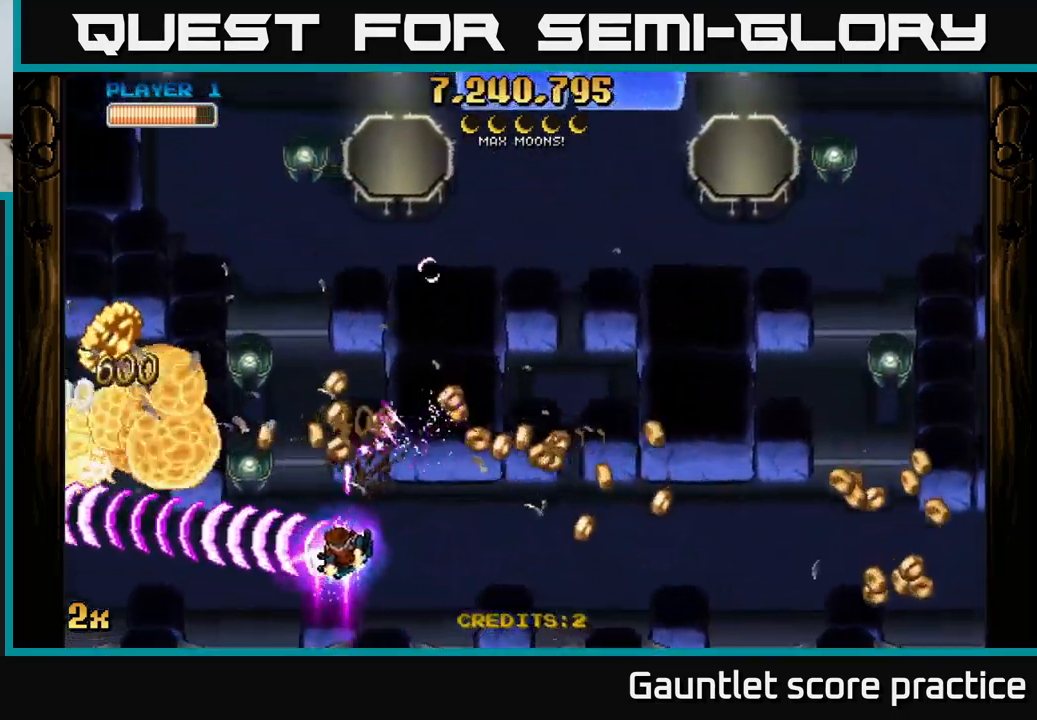
Gameplay with a controller (Xbox layout); each line is a JSON object with the inputs held at the frame after it. "events" lists button and stick changes between this image and that frame as [ms after this image, input, new state], when the widget could be followed in between. Not read: right_stick.
{"buttons": ["A"], "left_stick": "down-left", "events": [[100, "X", "down"], [150, "left_stick", "up"], [200, "X", "up"], [234, "left_stick", "down-left"]]}
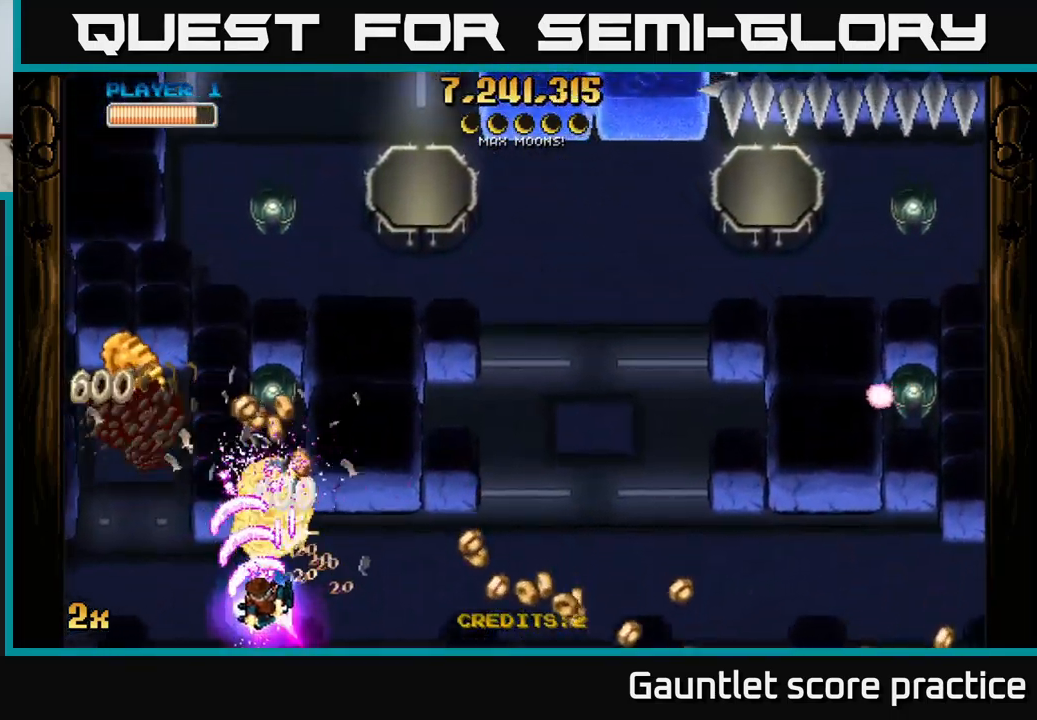
{"buttons": ["A"], "left_stick": "up", "events": [[34, "left_stick", "left"], [351, "X", "down"], [367, "left_stick", "up"], [501, "X", "up"]]}
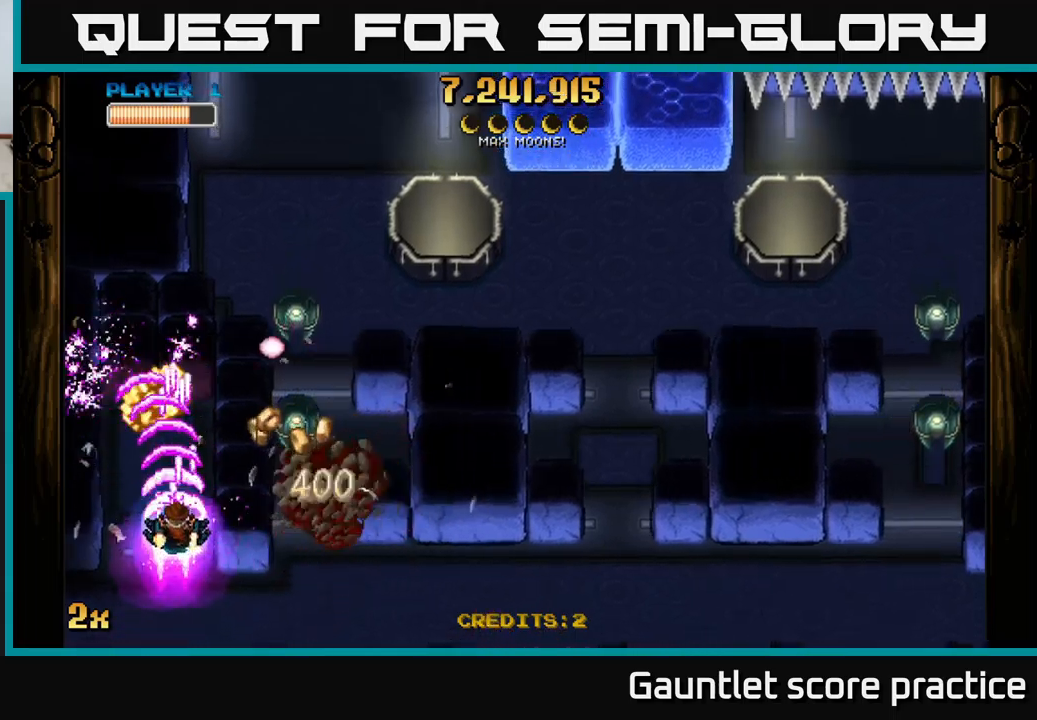
{"buttons": ["A"], "left_stick": "up-right", "events": [[116, "X", "down"], [233, "X", "up"], [450, "left_stick", "up-right"]]}
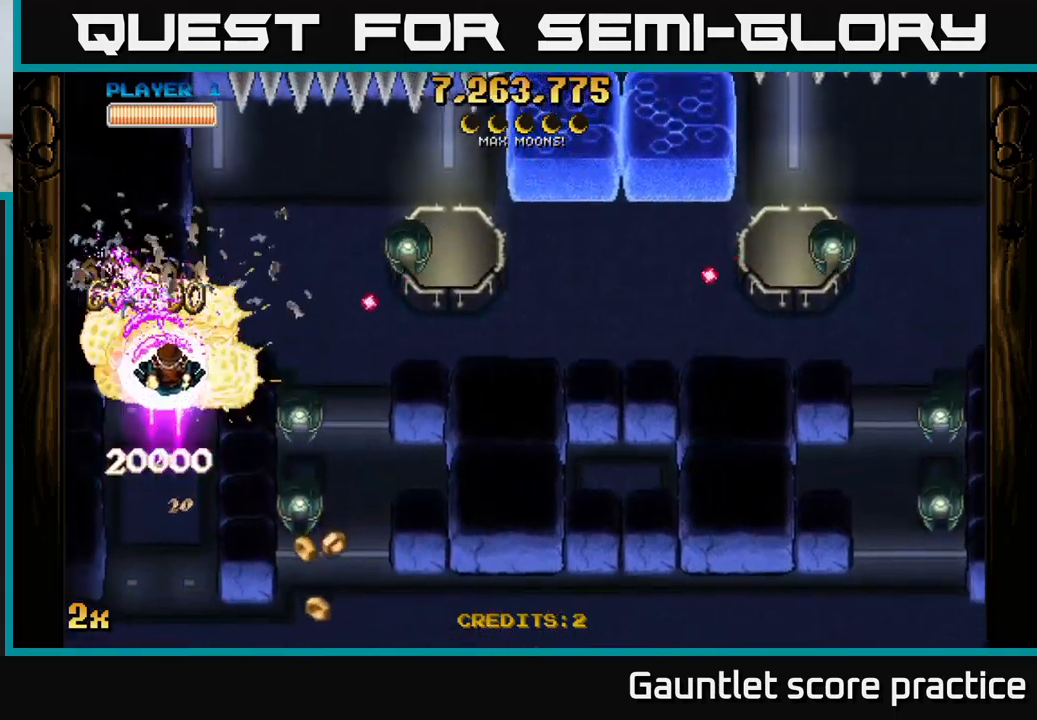
{"buttons": ["A"], "left_stick": "down-right", "events": [[116, "left_stick", "right"], [133, "X", "down"], [283, "X", "up"], [466, "left_stick", "down-right"]]}
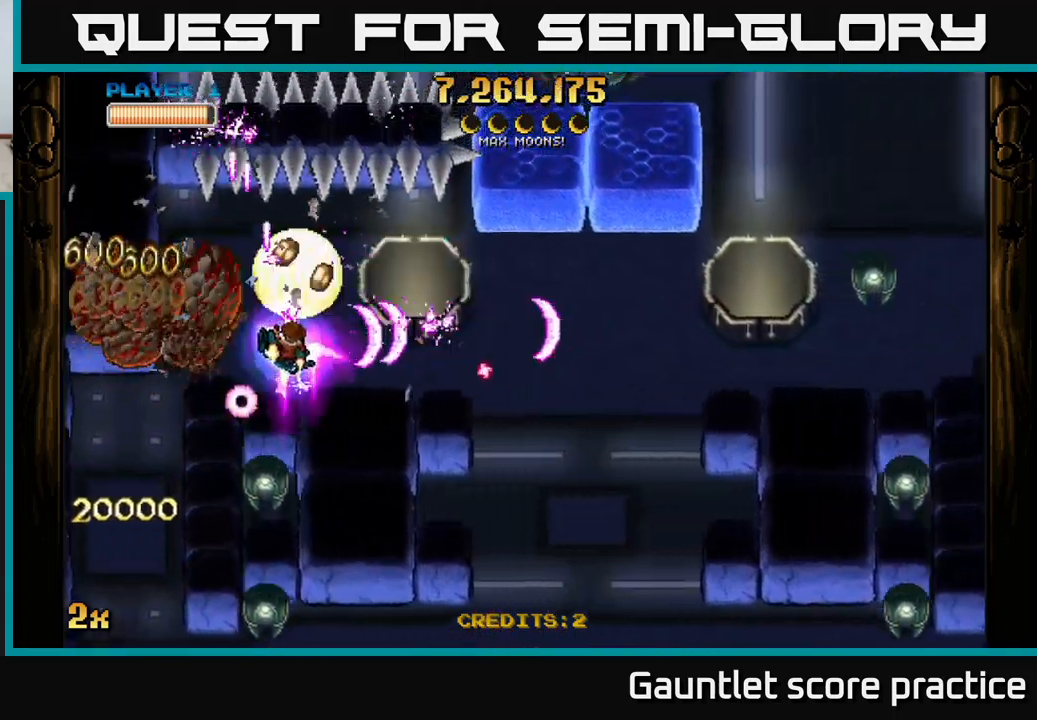
{"buttons": ["A"], "left_stick": "right", "events": [[150, "left_stick", "right"]]}
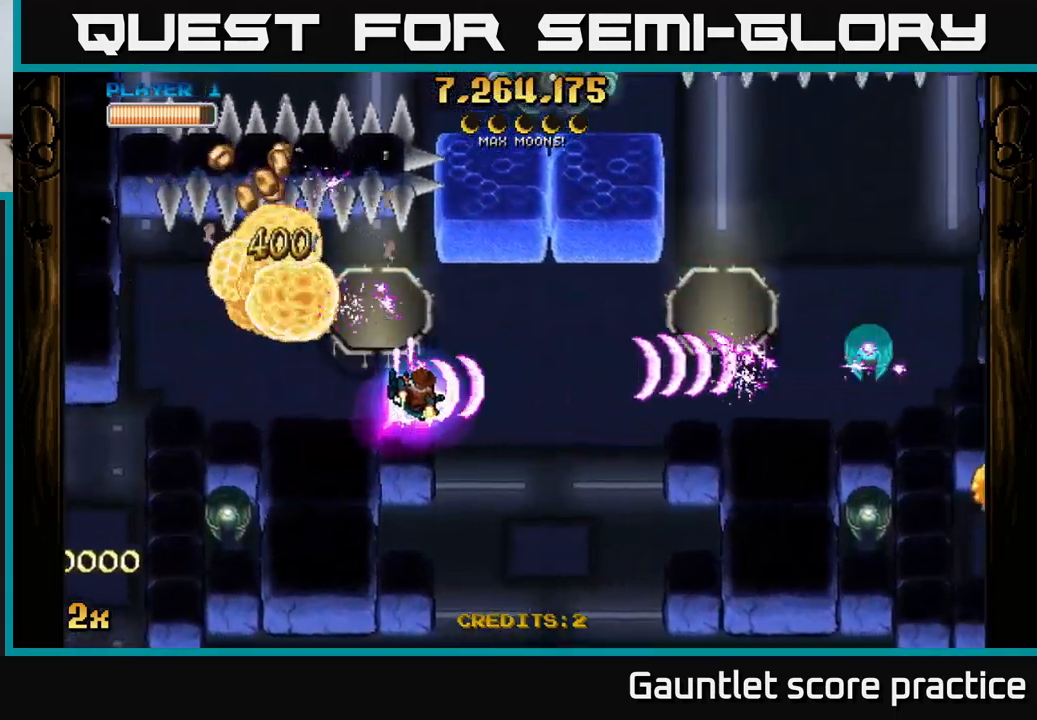
{"buttons": ["A"], "left_stick": "right", "events": []}
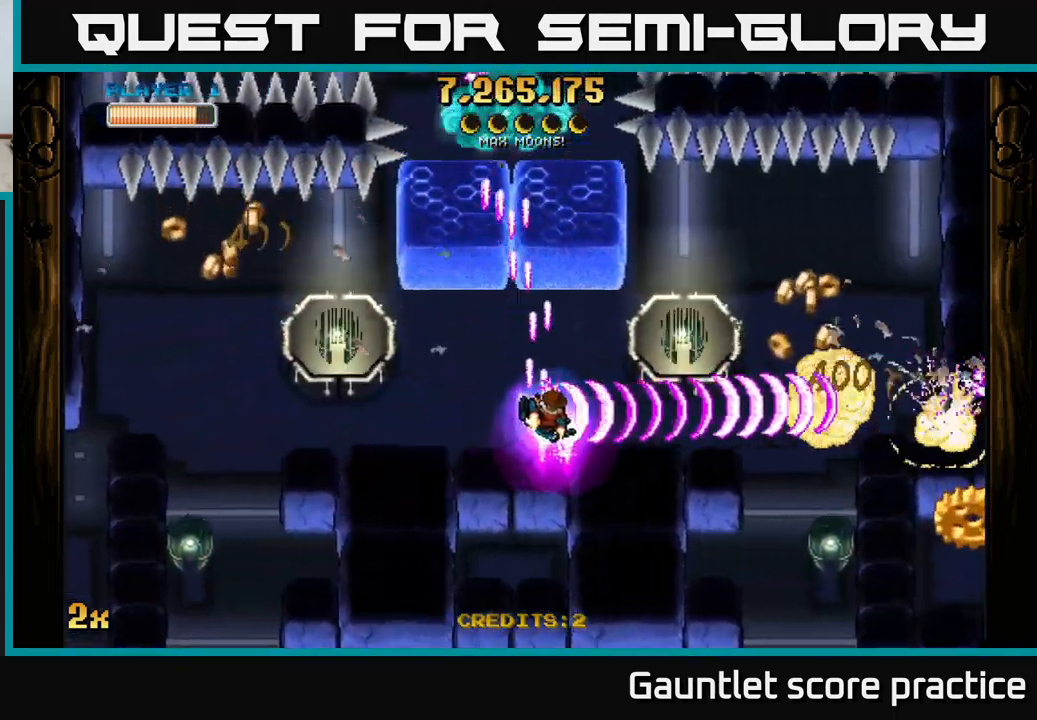
{"buttons": ["A"], "left_stick": "right", "events": [[216, "X", "down"], [300, "X", "up"]]}
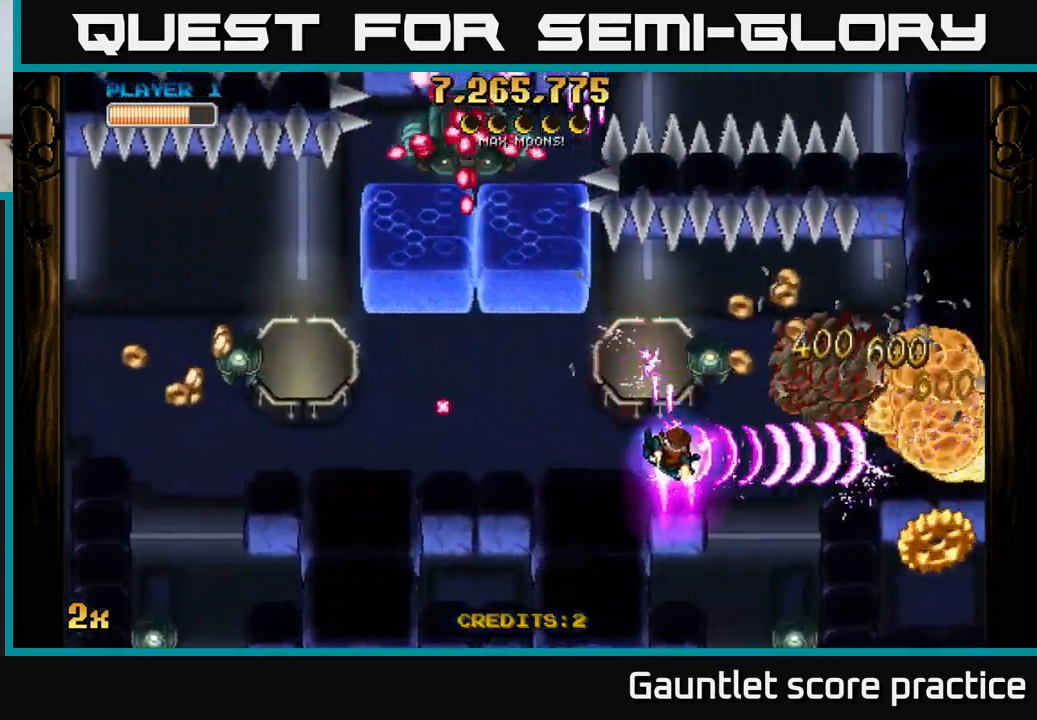
{"buttons": ["A"], "left_stick": "right", "events": []}
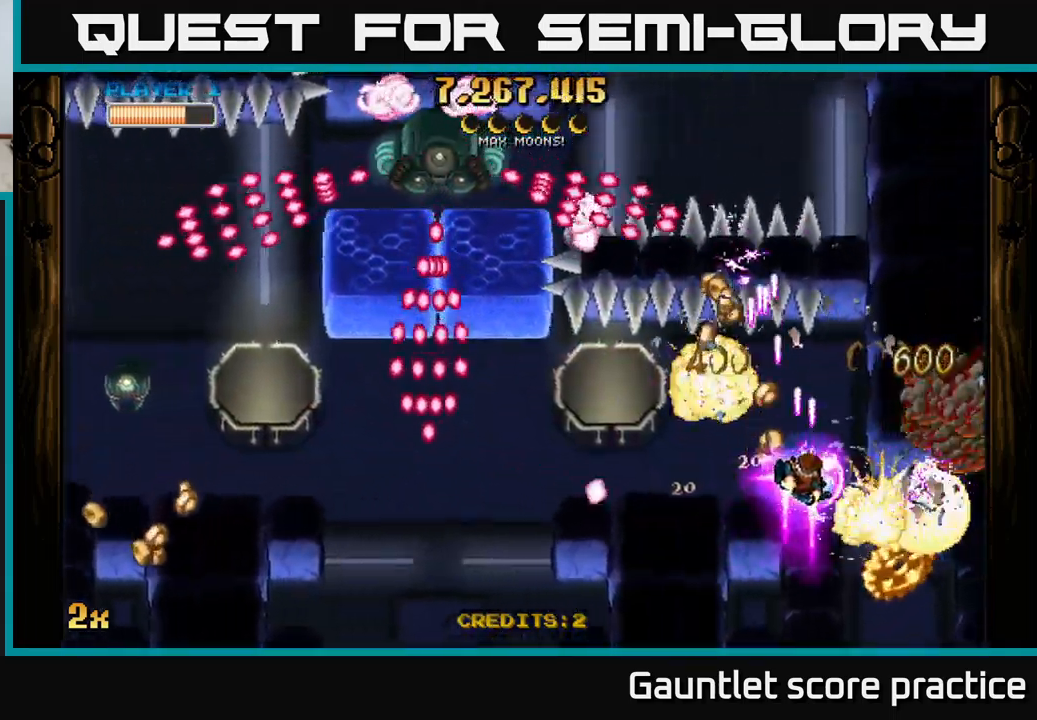
{"buttons": ["A"], "left_stick": "down", "events": [[33, "X", "down"], [83, "left_stick", "down-right"], [350, "X", "up"], [366, "left_stick", "down"]]}
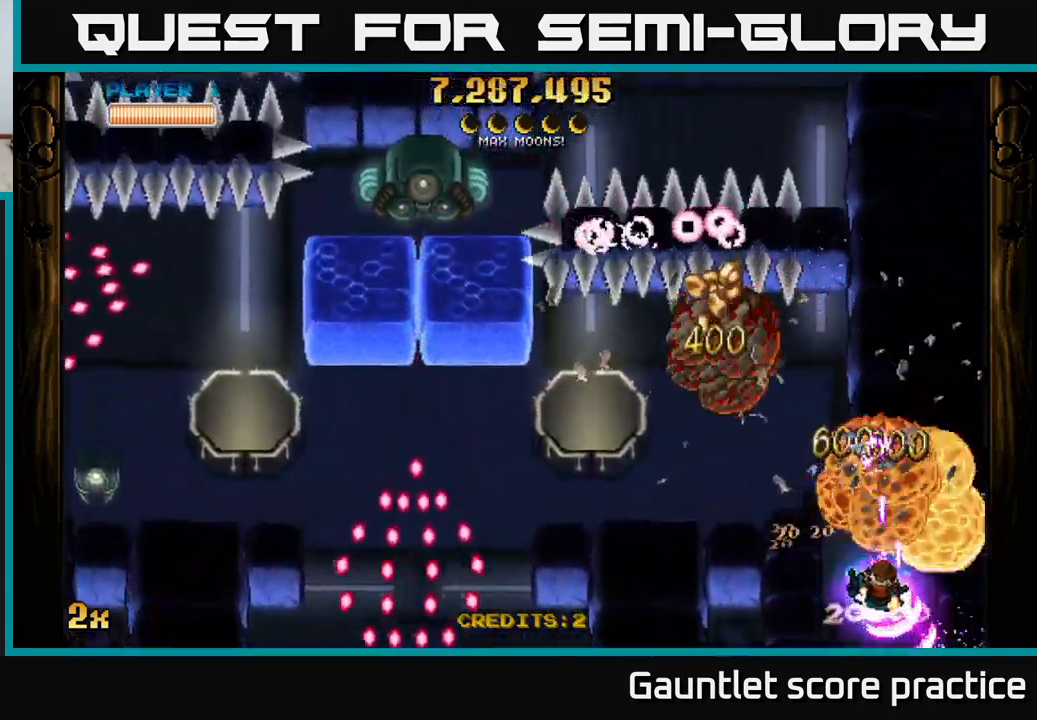
{"buttons": ["A", "X"], "left_stick": "left", "events": [[50, "left_stick", "up-left"], [200, "X", "down"], [316, "left_stick", "left"]]}
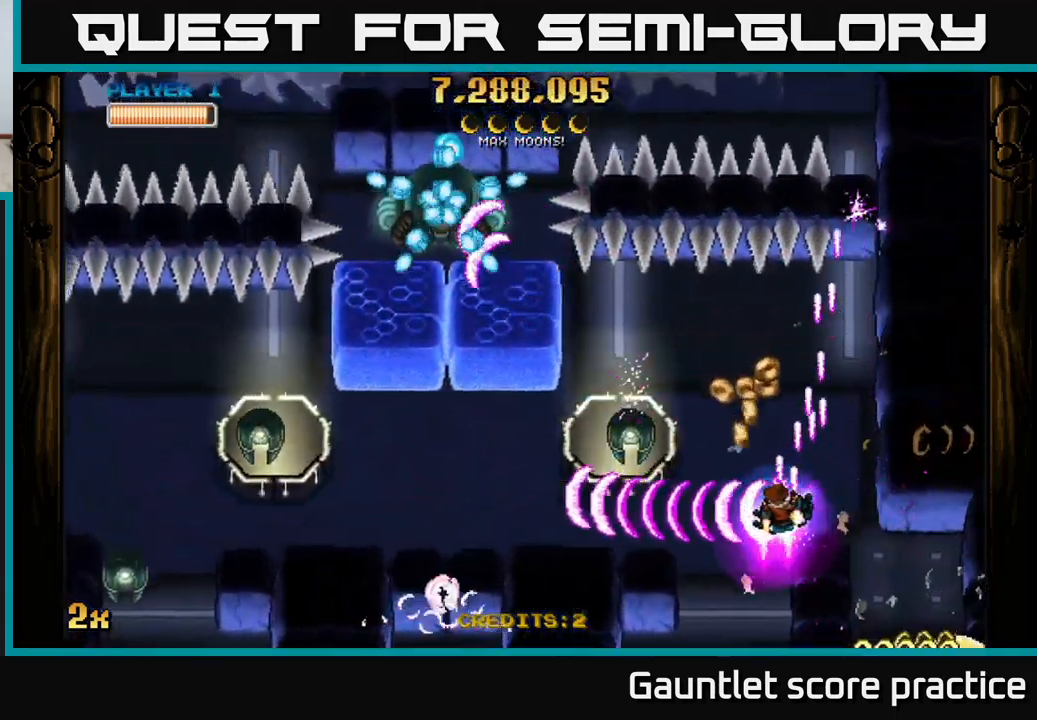
{"buttons": ["A"], "left_stick": "center", "events": [[16, "X", "up"], [166, "left_stick", "up"], [266, "left_stick", "right"], [400, "left_stick", "center"]]}
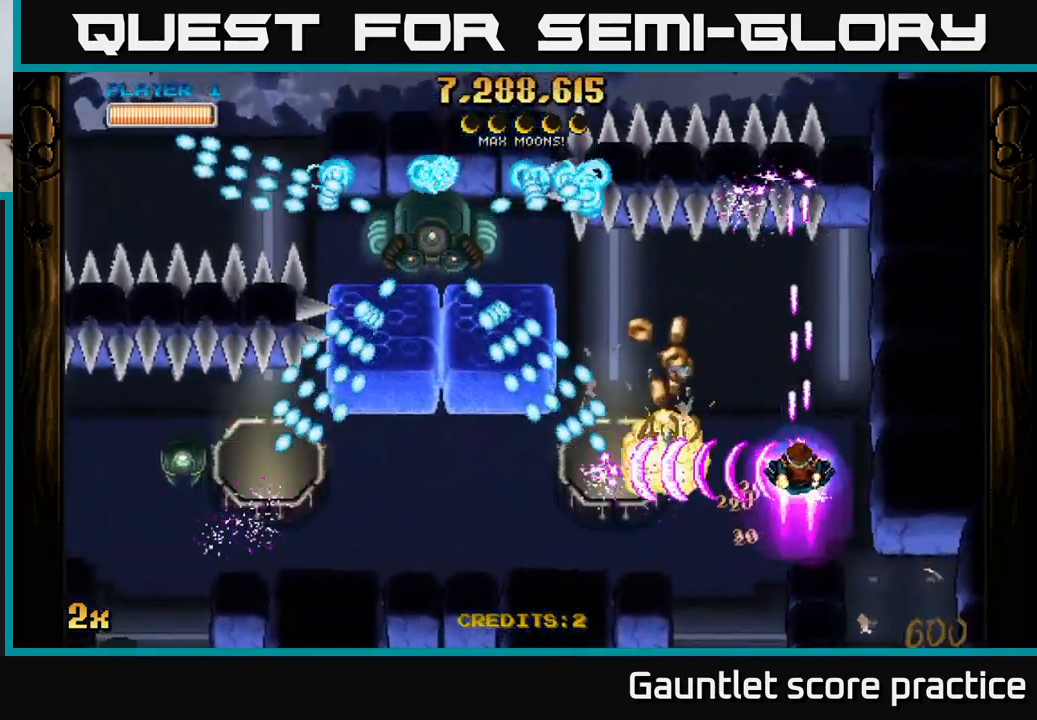
{"buttons": ["A"], "left_stick": "up-left", "events": [[66, "left_stick", "down"], [216, "left_stick", "center"], [450, "left_stick", "up-left"]]}
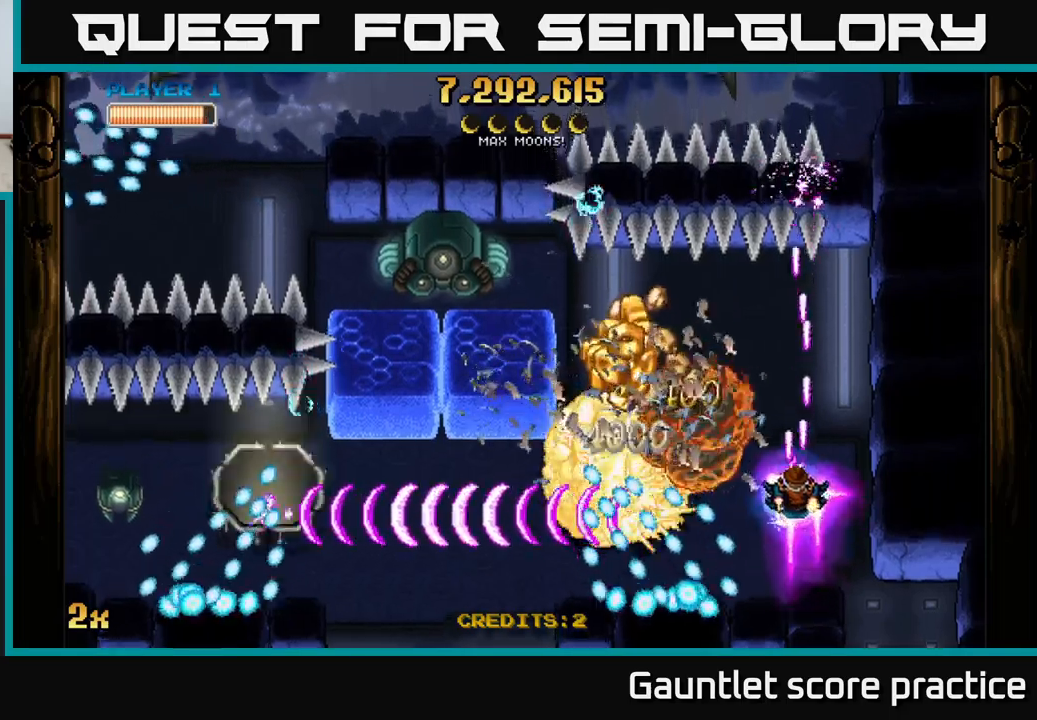
{"buttons": ["A"], "left_stick": "left", "events": [[117, "left_stick", "left"], [200, "X", "down"], [333, "X", "up"], [383, "left_stick", "up-left"], [483, "left_stick", "left"]]}
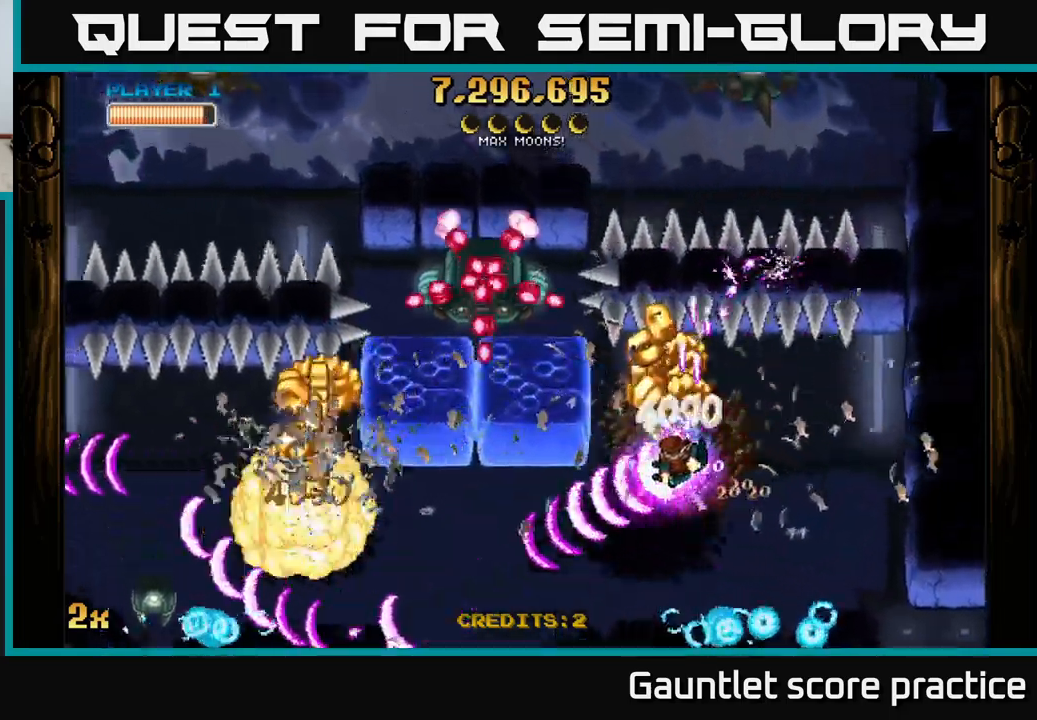
{"buttons": ["A"], "left_stick": "center", "events": [[167, "left_stick", "down"], [217, "left_stick", "down-left"], [350, "left_stick", "up"], [400, "left_stick", "right"], [500, "left_stick", "center"]]}
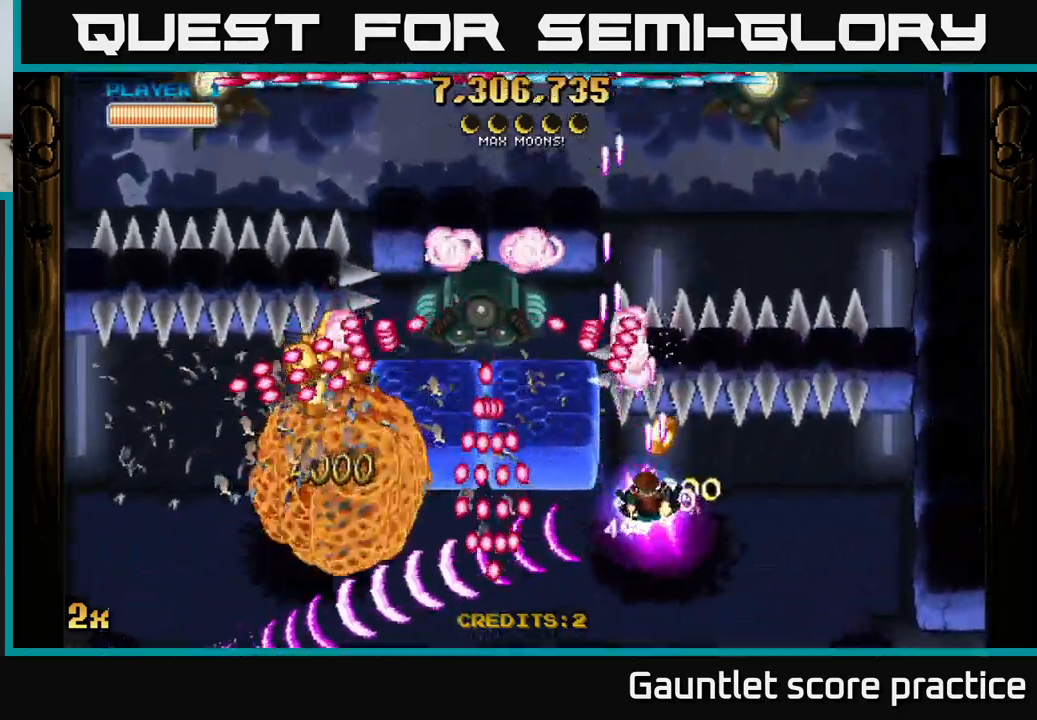
{"buttons": ["A"], "left_stick": "left", "events": [[67, "left_stick", "left"], [233, "X", "down"], [233, "left_stick", "center"], [283, "left_stick", "left"], [350, "X", "up"]]}
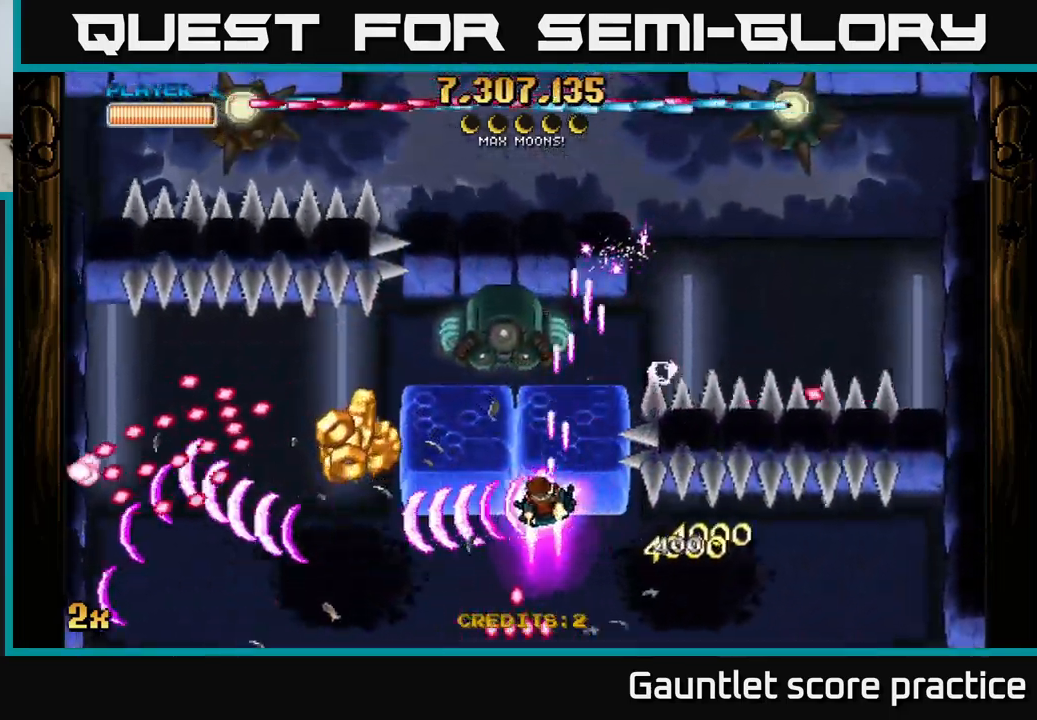
{"buttons": ["A"], "left_stick": "right", "events": [[350, "left_stick", "down-right"], [467, "left_stick", "right"]]}
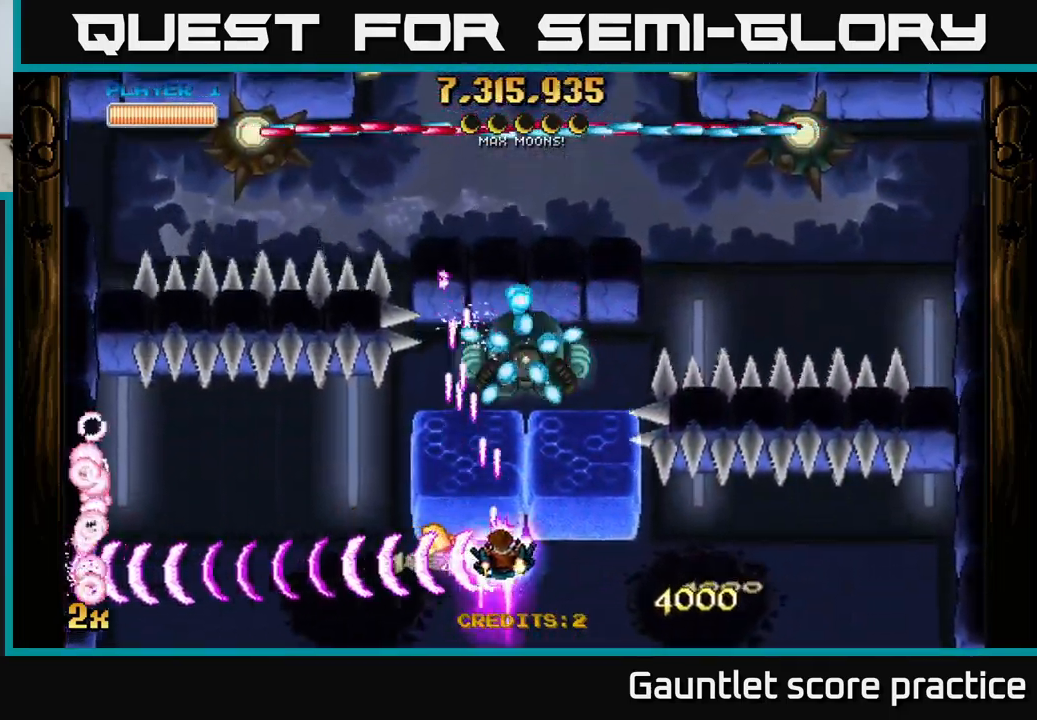
{"buttons": ["A"], "left_stick": "up-right", "events": [[183, "left_stick", "down-right"], [333, "left_stick", "down-left"], [450, "left_stick", "up-right"]]}
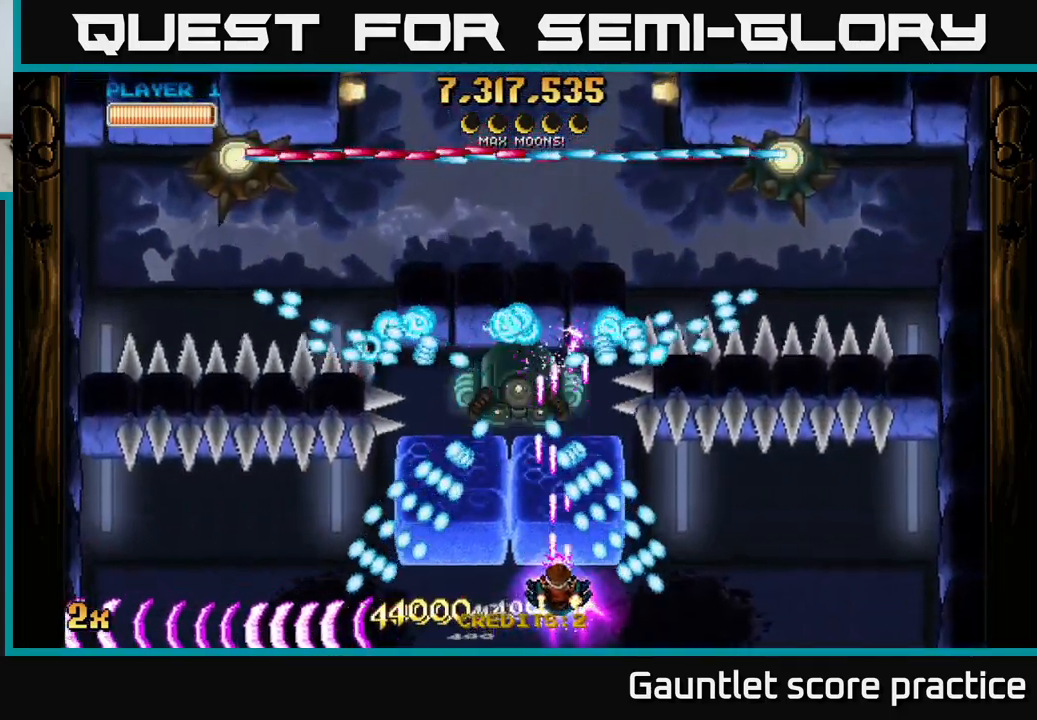
{"buttons": ["A"], "left_stick": "right", "events": [[17, "left_stick", "center"], [167, "left_stick", "left"], [300, "left_stick", "up"], [383, "left_stick", "right"]]}
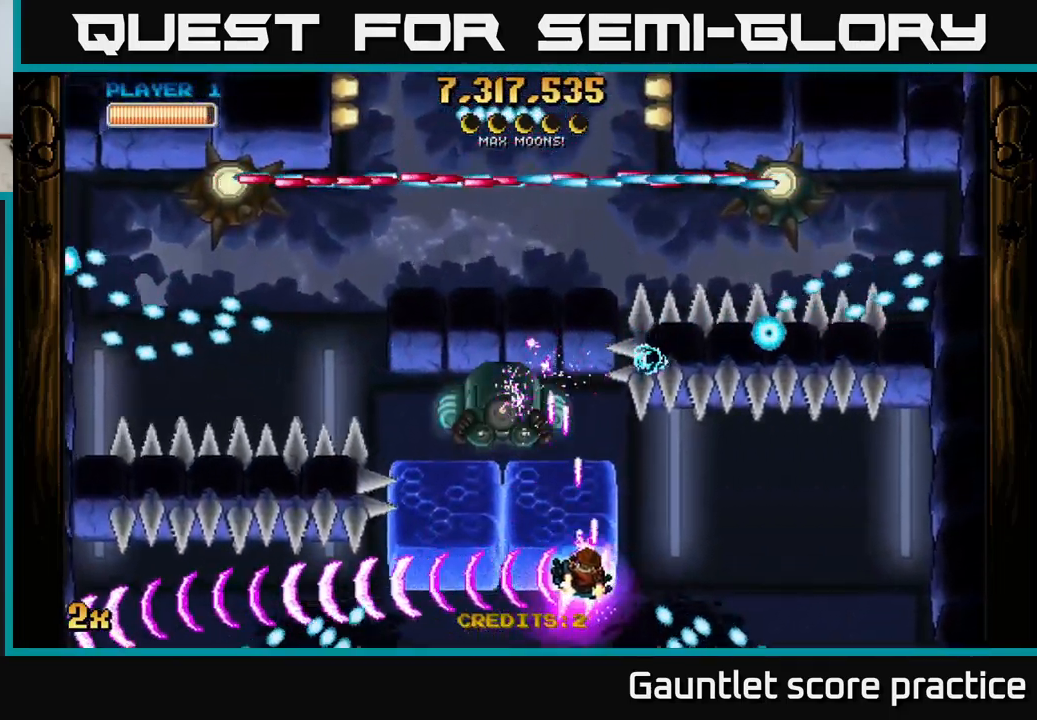
{"buttons": ["A"], "left_stick": "center", "events": [[283, "X", "down"], [300, "left_stick", "up-left"], [400, "X", "up"], [500, "left_stick", "center"]]}
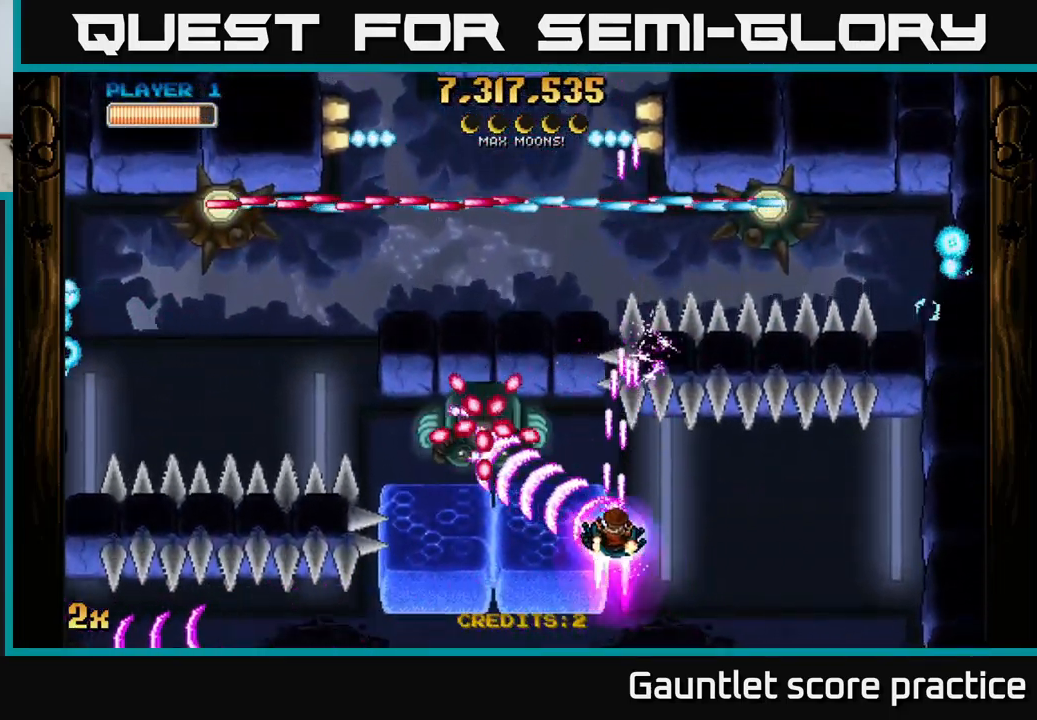
{"buttons": ["A"], "left_stick": "down", "events": [[117, "left_stick", "right"], [250, "left_stick", "down"]]}
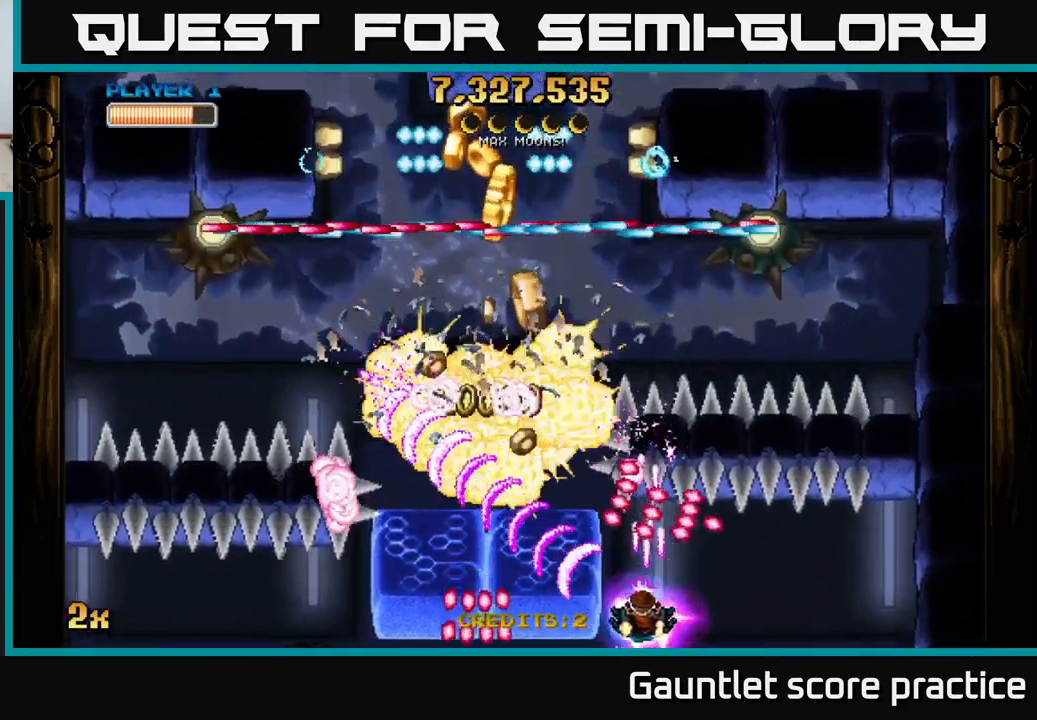
{"buttons": ["A"], "left_stick": "down-left", "events": [[33, "left_stick", "left"], [133, "left_stick", "center"], [350, "left_stick", "down-left"]]}
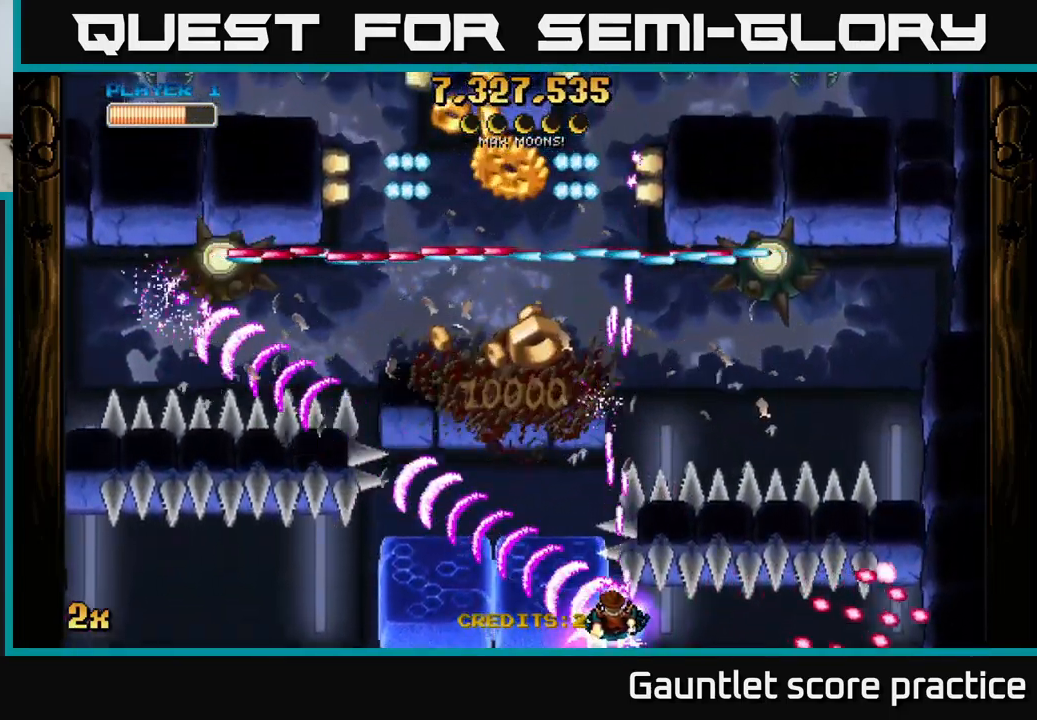
{"buttons": ["A"], "left_stick": "down-left", "events": []}
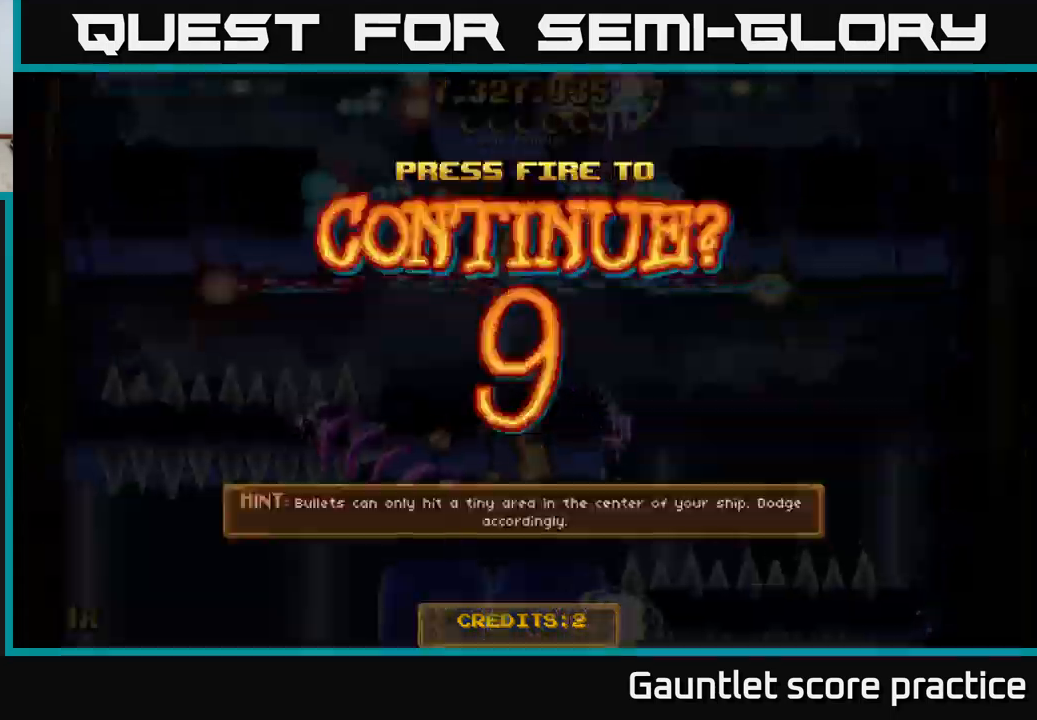
{"buttons": [], "left_stick": "center", "events": [[334, "A", "up"], [367, "left_stick", "center"]]}
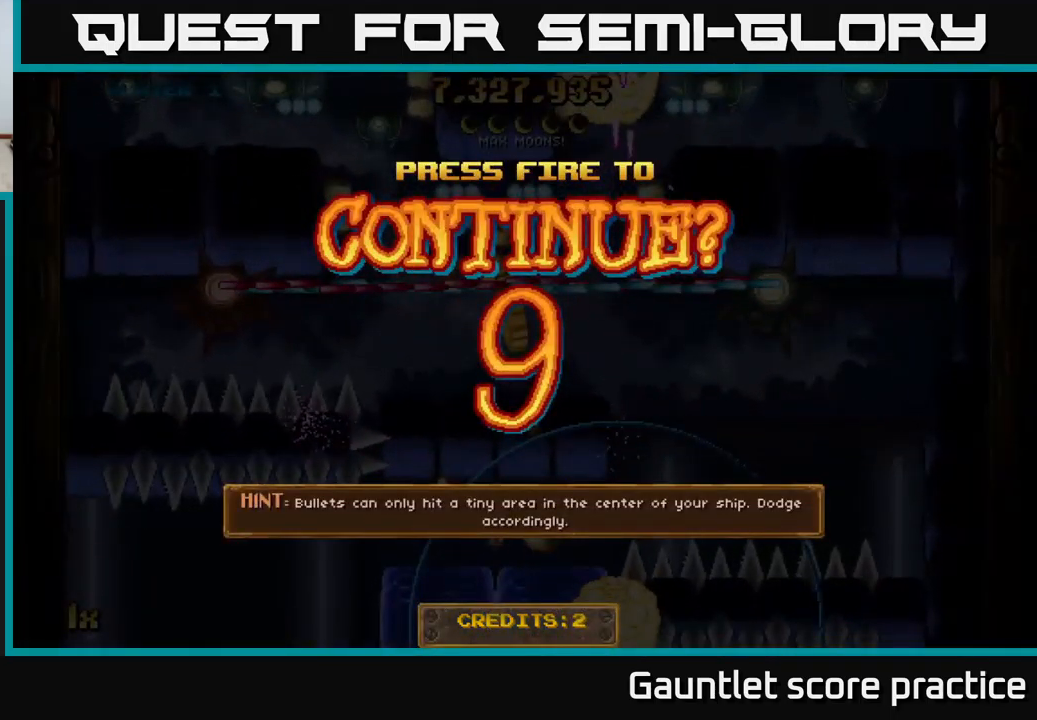
{"buttons": [], "left_stick": "center", "events": []}
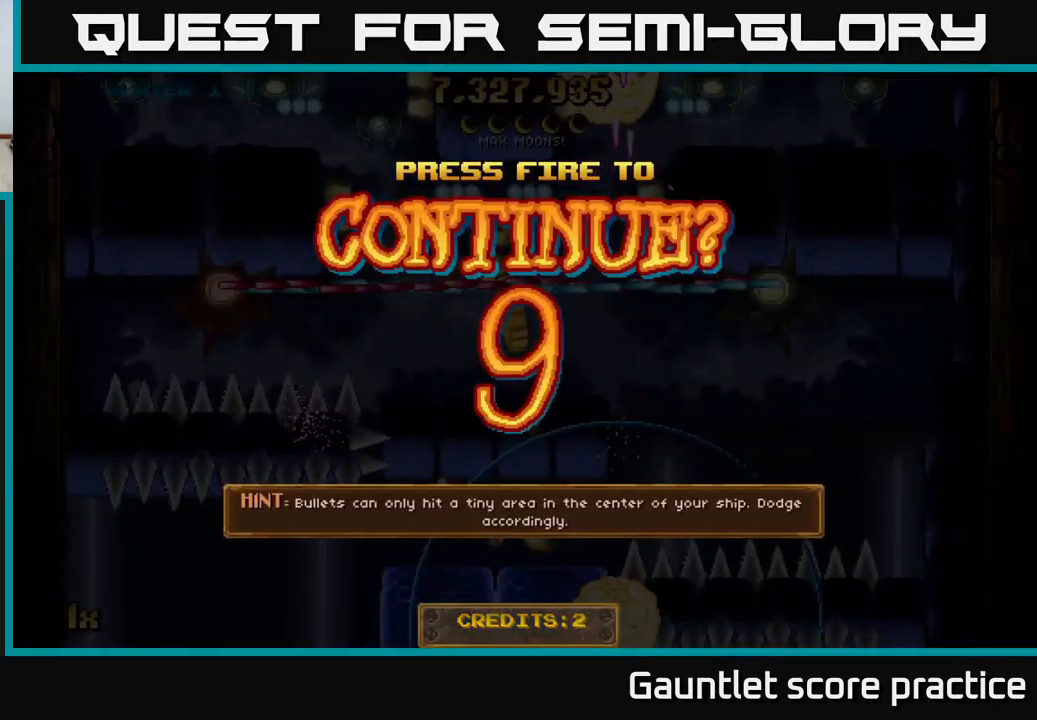
{"buttons": [], "left_stick": "center", "events": []}
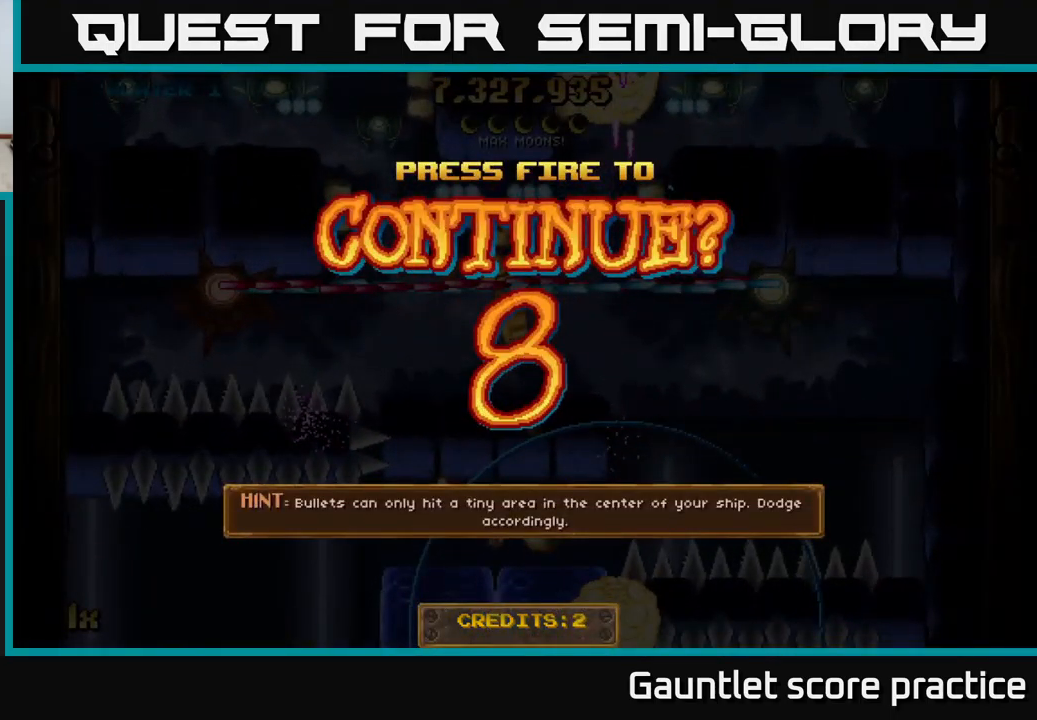
{"buttons": [], "left_stick": "center", "events": [[284, "A", "down"], [417, "A", "up"]]}
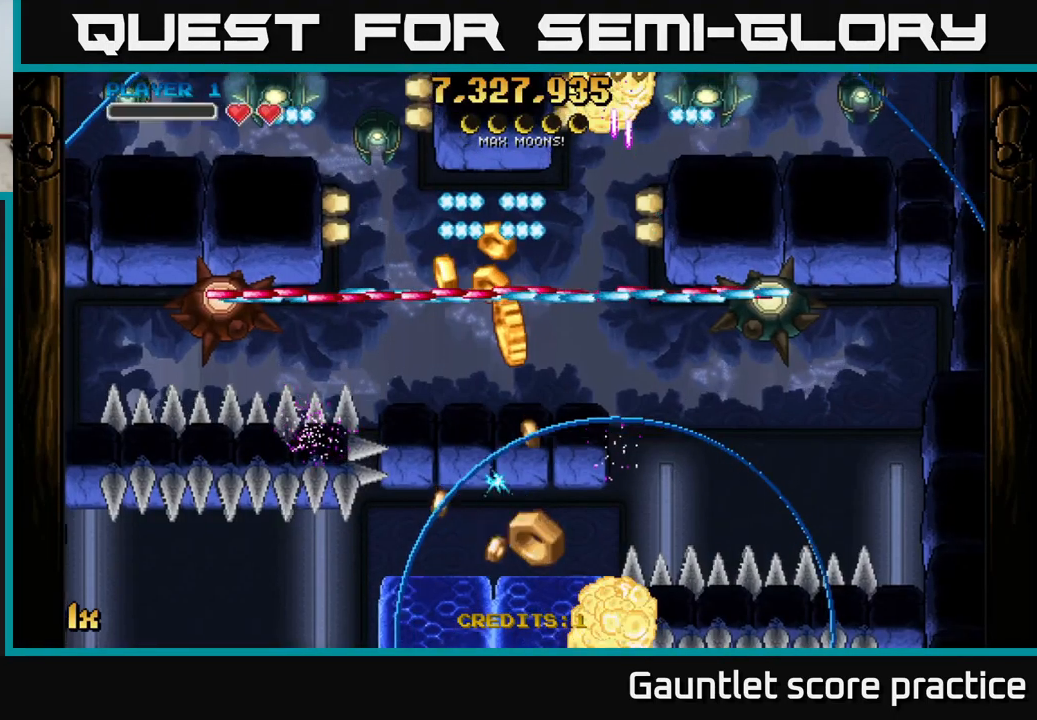
{"buttons": ["A"], "left_stick": "up-left", "events": [[50, "A", "down"], [117, "left_stick", "right"], [250, "left_stick", "up"], [350, "left_stick", "left"], [467, "left_stick", "up-left"]]}
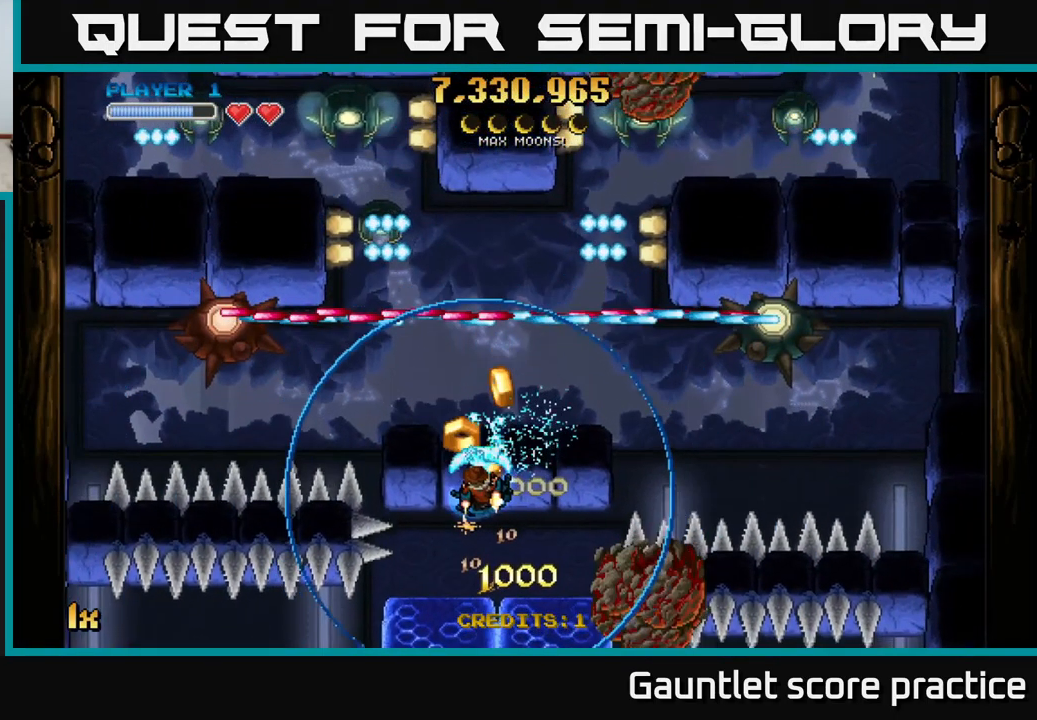
{"buttons": ["A"], "left_stick": "up-left", "events": [[134, "left_stick", "left"], [317, "L1", "down"], [350, "left_stick", "up-left"], [467, "L1", "up"]]}
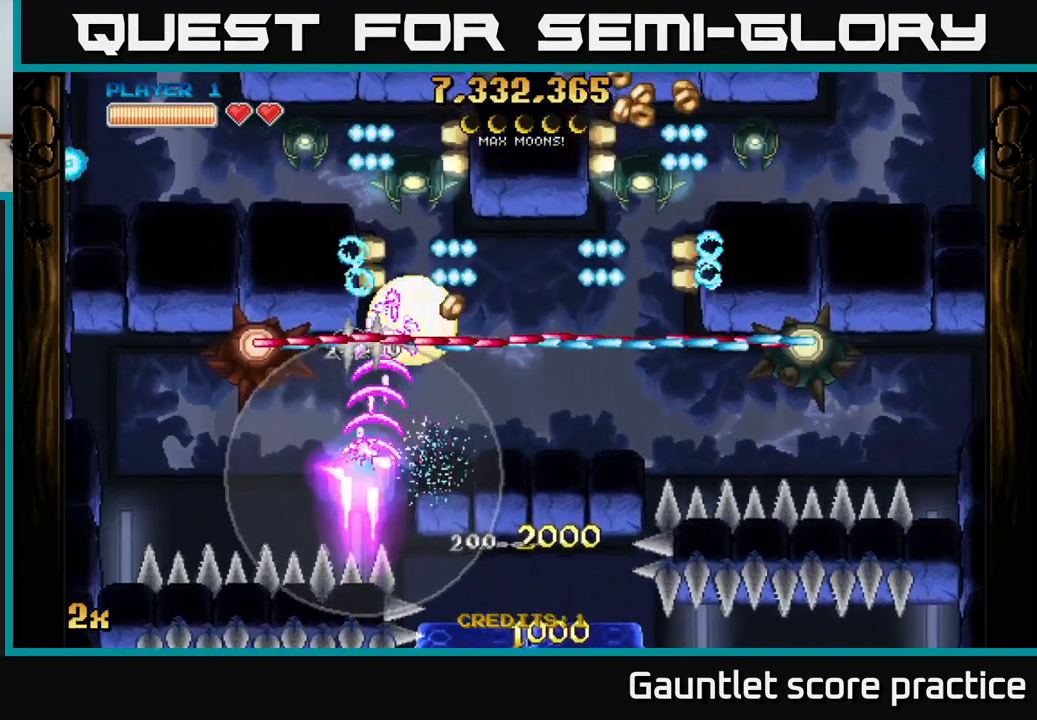
{"buttons": ["A", "X"], "left_stick": "right", "events": [[250, "left_stick", "left"], [434, "left_stick", "right"], [450, "X", "down"]]}
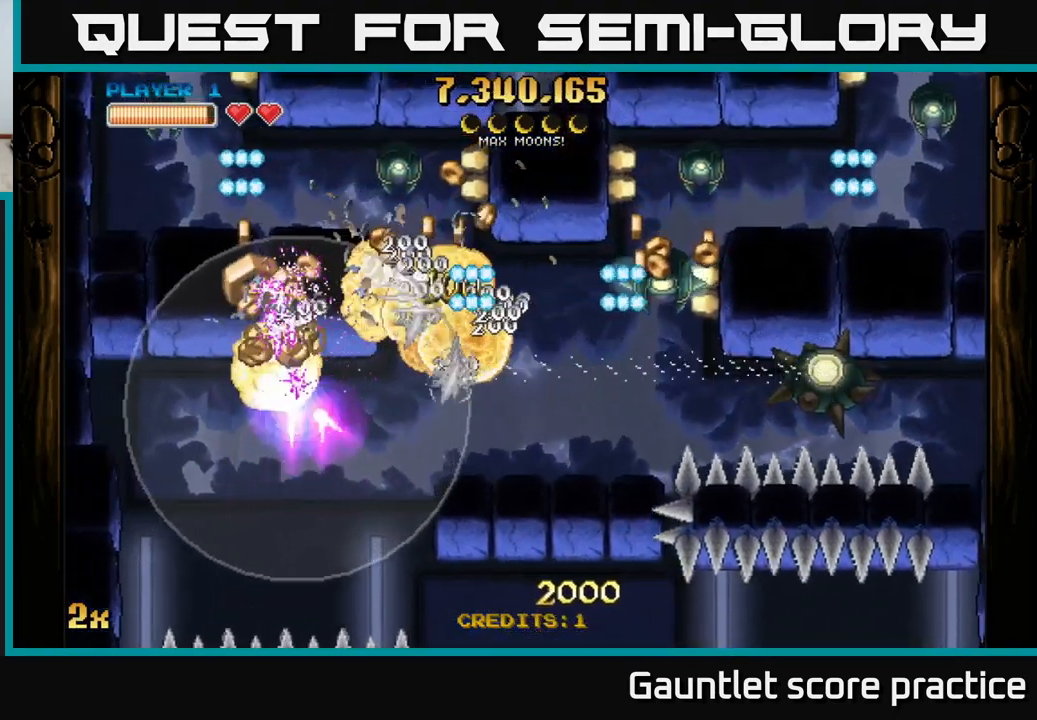
{"buttons": ["A"], "left_stick": "right", "events": [[150, "X", "up"]]}